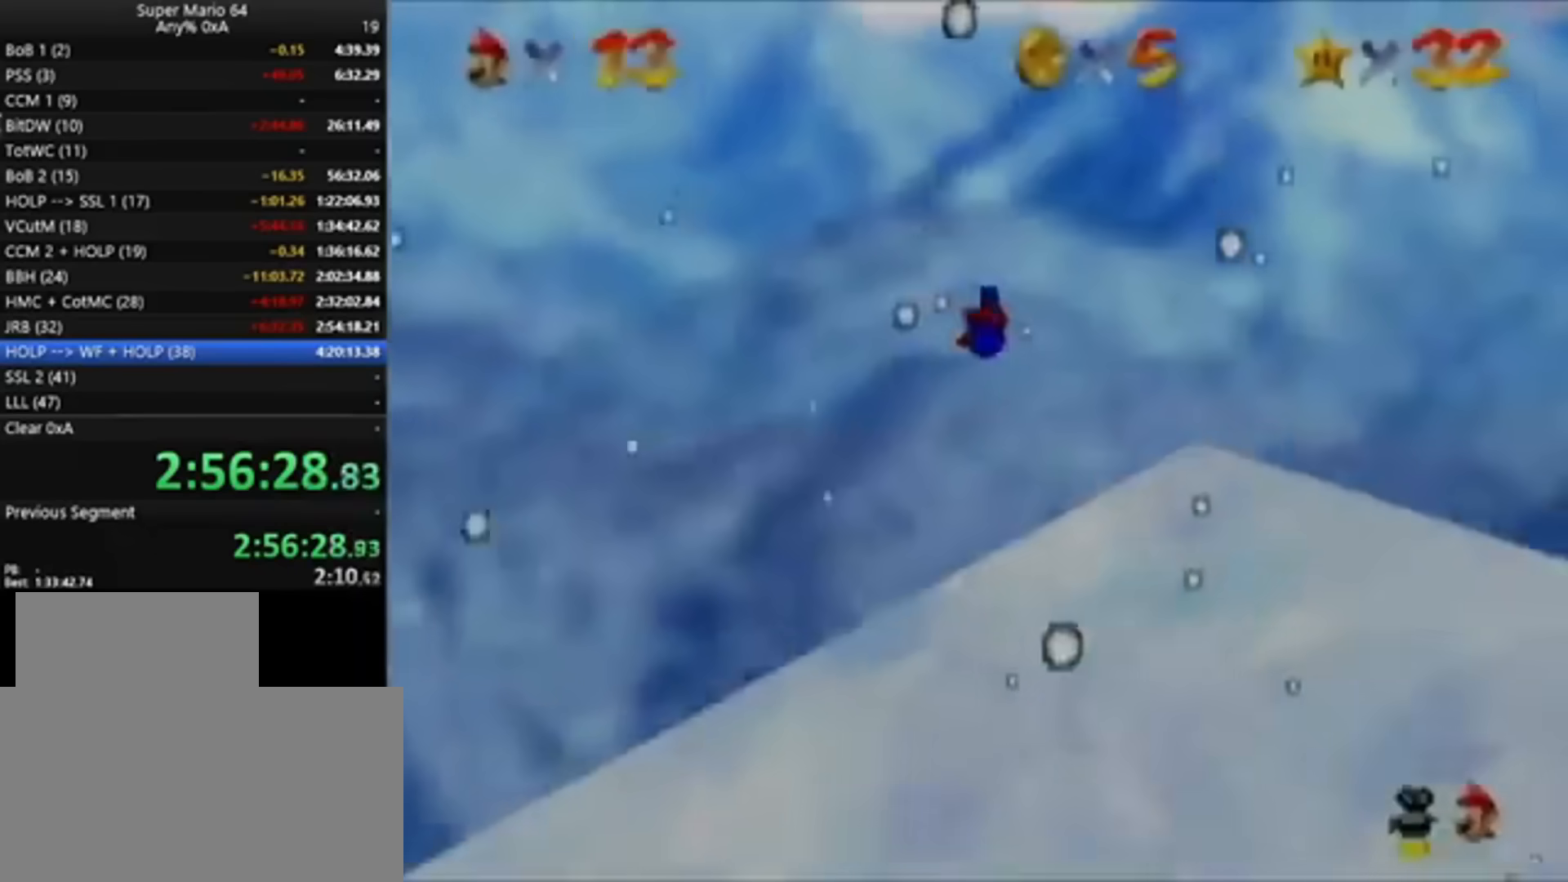
Gameplay with a controller (Nintendo layout); each line is a JSON object with the inputs held at the frame after it. "events" lists button and stick changes between this image and that frame as [ms after this image, input, new state], when the widget could be followed in between. Not read: L3 R3.
{"buttons": [], "left_stick": "up", "events": []}
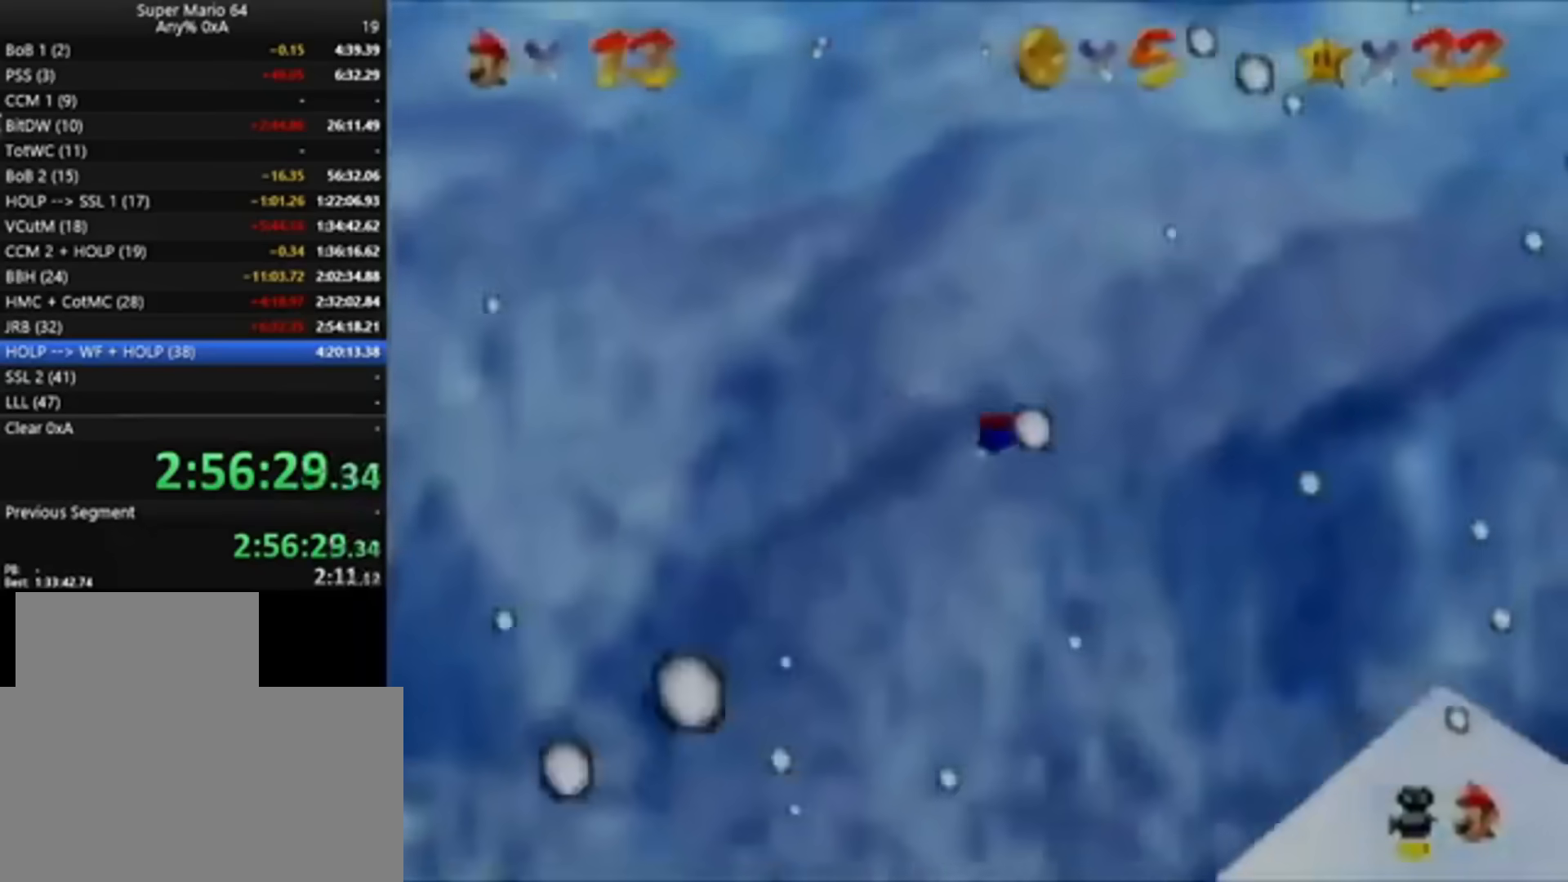
{"buttons": [], "left_stick": "up", "events": []}
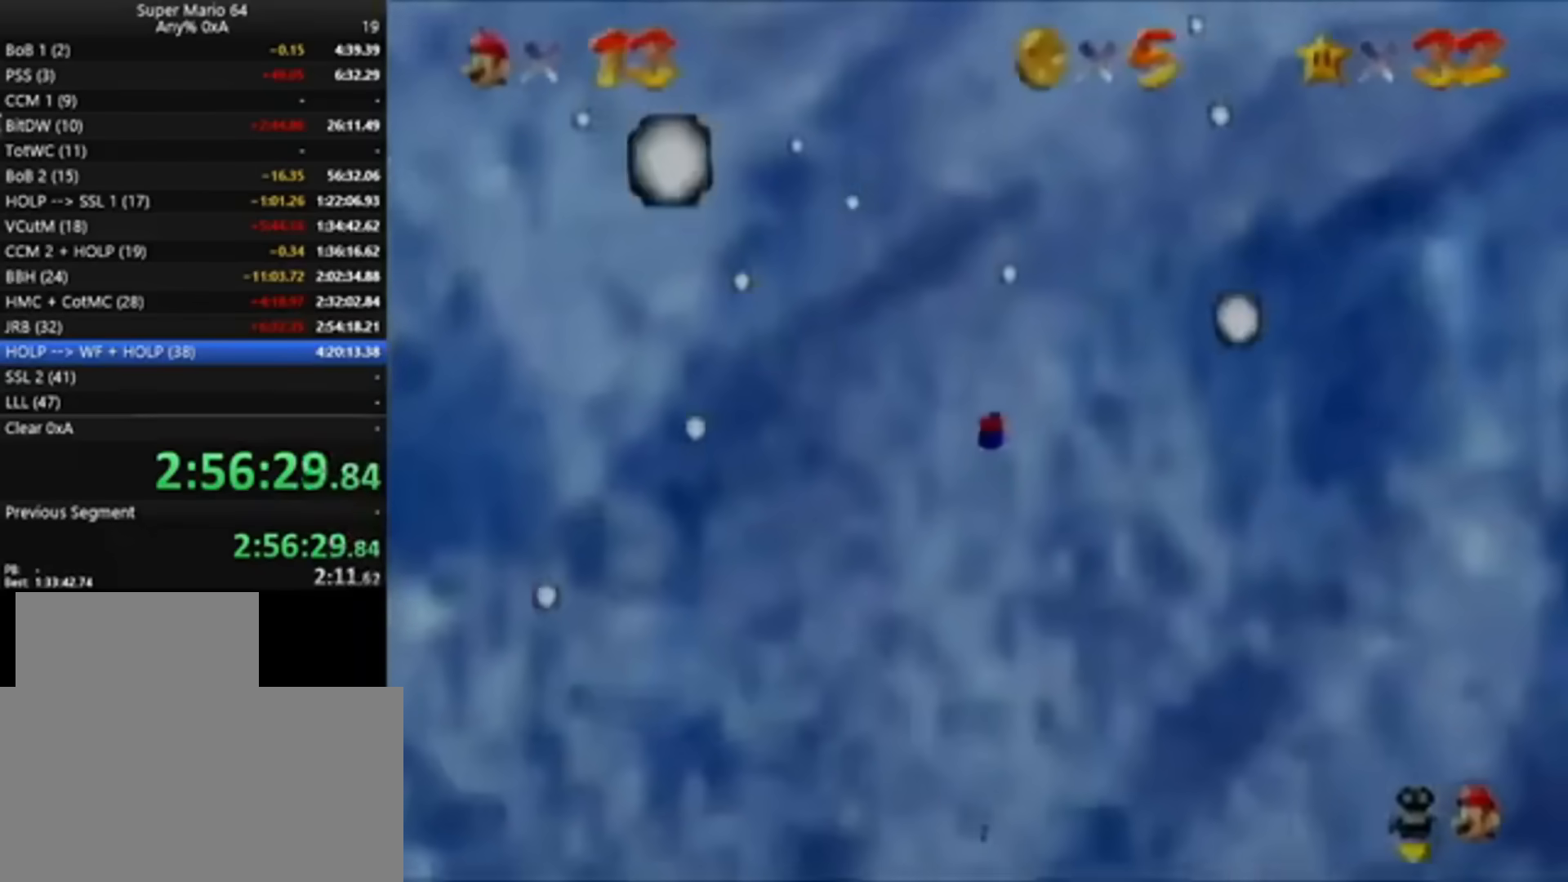
{"buttons": [], "left_stick": "up", "events": [[266, "left_stick", "center"], [367, "left_stick", "up"]]}
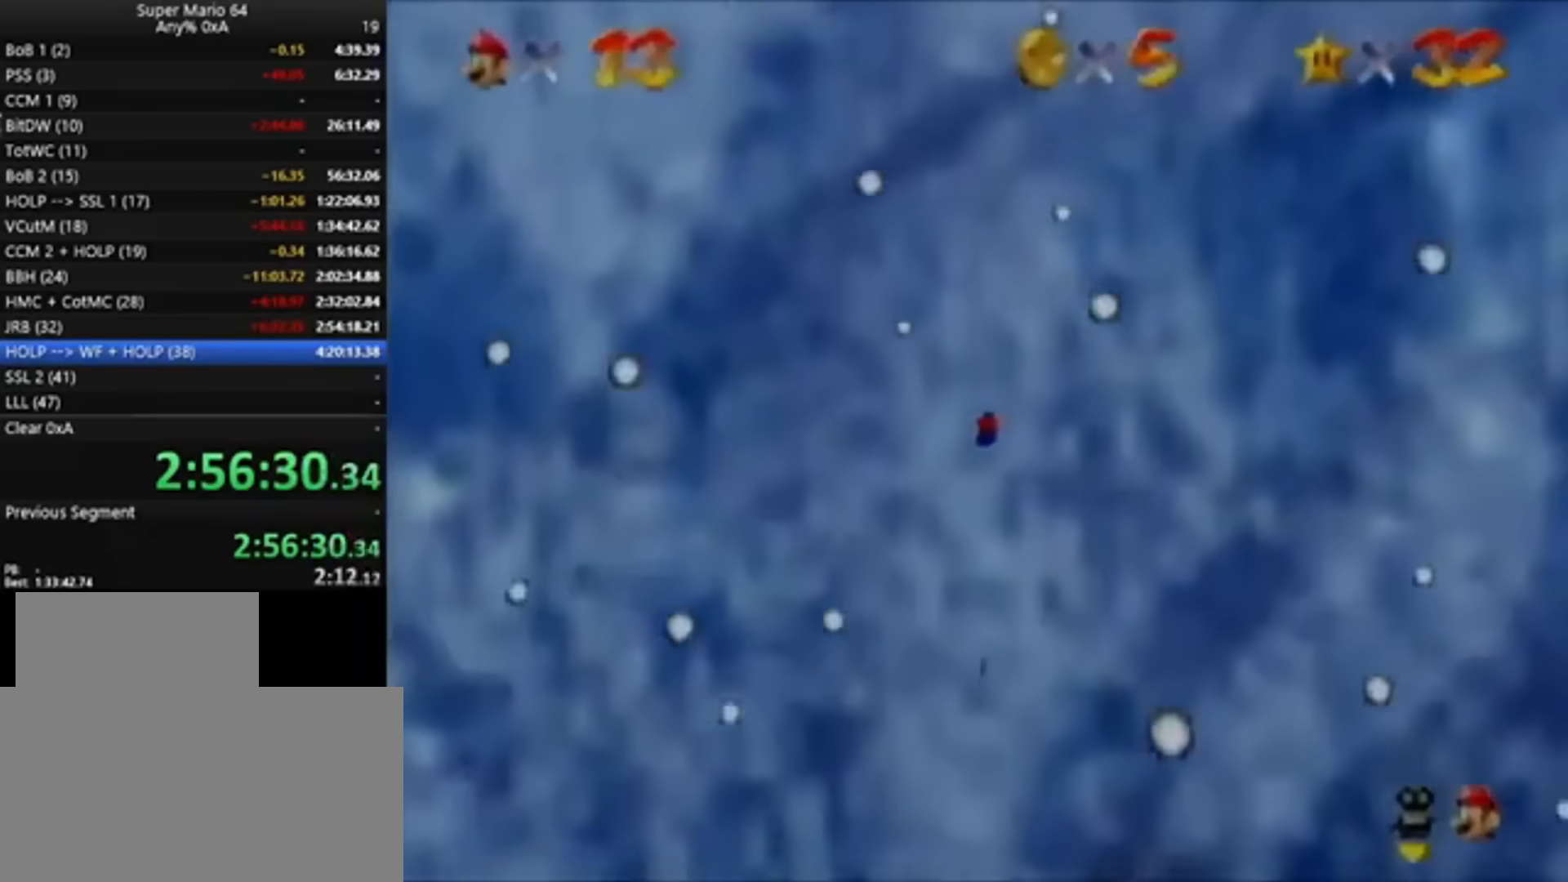
{"buttons": [], "left_stick": "up", "events": []}